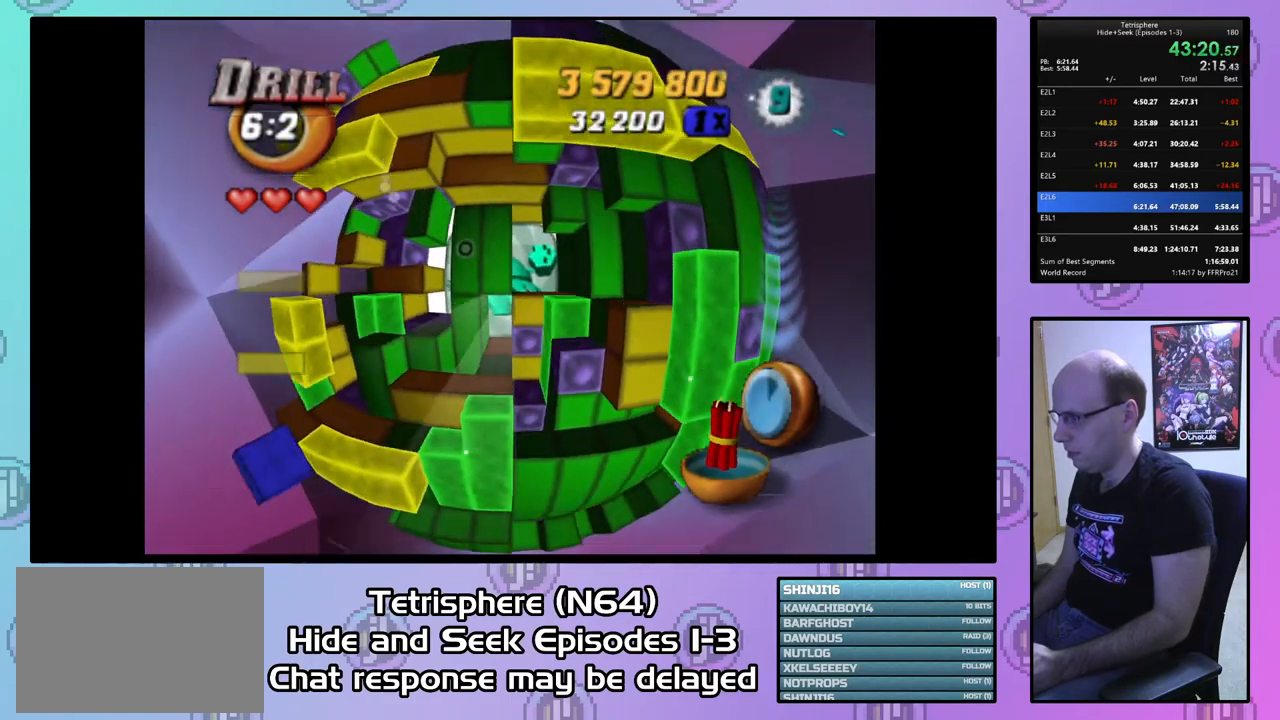
Gameplay with a controller (PlayStation layout); each line is a JSON object with the inputs held at the frame after it. "events" lists button and stick changes between this image and that frame as [ms after this image, input, new state], when the widget could be followed in between. Not read: left_stick.
{"buttons": ["DPAD_DOWN"], "right_stick": "center", "events": [[100, "CIRCLE", "up"], [233, "DPAD_RIGHT", "down"], [300, "DPAD_RIGHT", "up"], [400, "DPAD_DOWN", "down"]]}
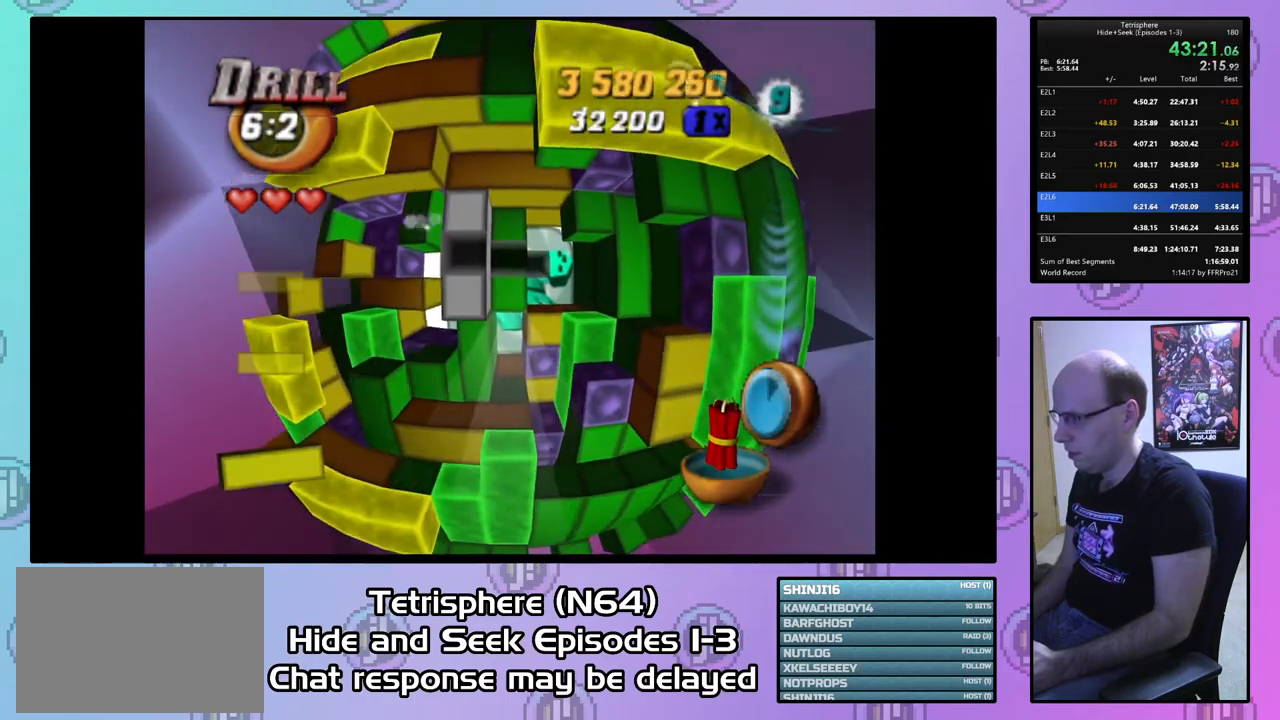
{"buttons": ["SQUARE"], "right_stick": "center", "events": [[33, "DPAD_DOWN", "up"], [67, "DPAD_DOWN", "down"], [133, "DPAD_DOWN", "up"], [267, "DPAD_RIGHT", "down"], [333, "DPAD_RIGHT", "up"], [433, "DPAD_RIGHT", "down"], [500, "DPAD_RIGHT", "up"], [500, "SQUARE", "down"]]}
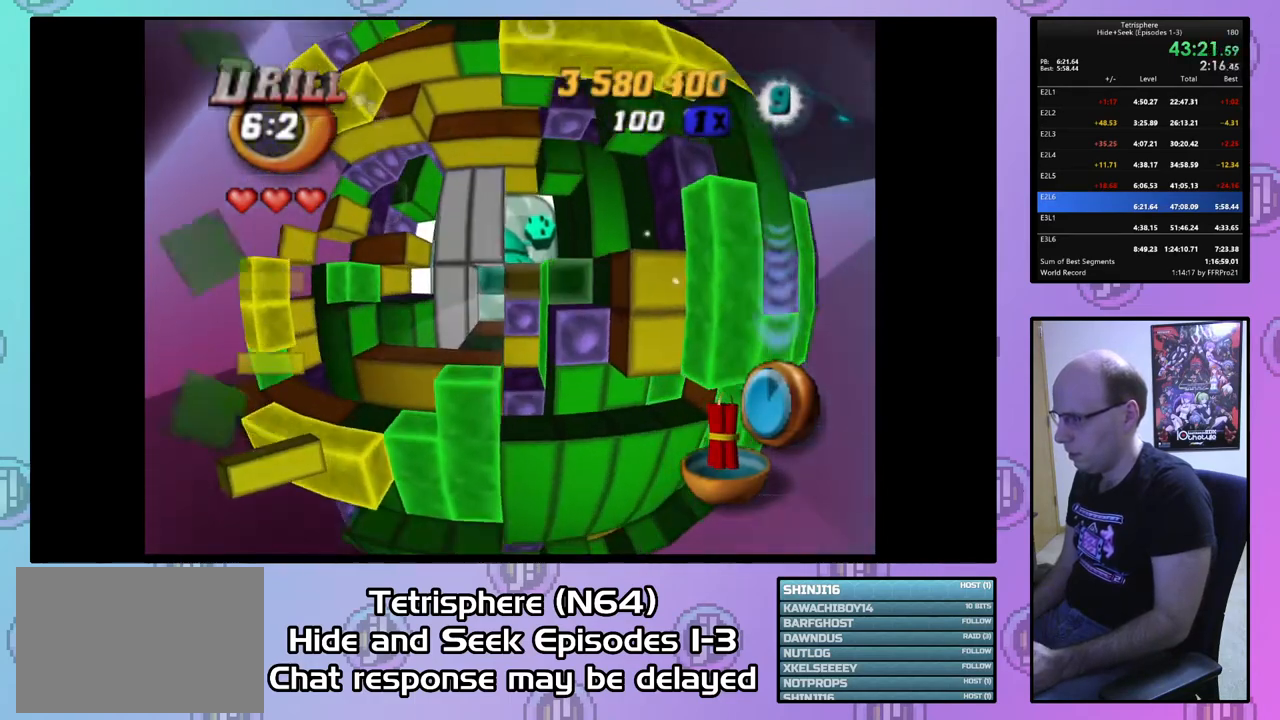
{"buttons": ["SQUARE", "DPAD_LEFT"], "right_stick": "center", "events": [[133, "DPAD_DOWN", "down"], [267, "DPAD_DOWN", "up"], [400, "DPAD_LEFT", "down"]]}
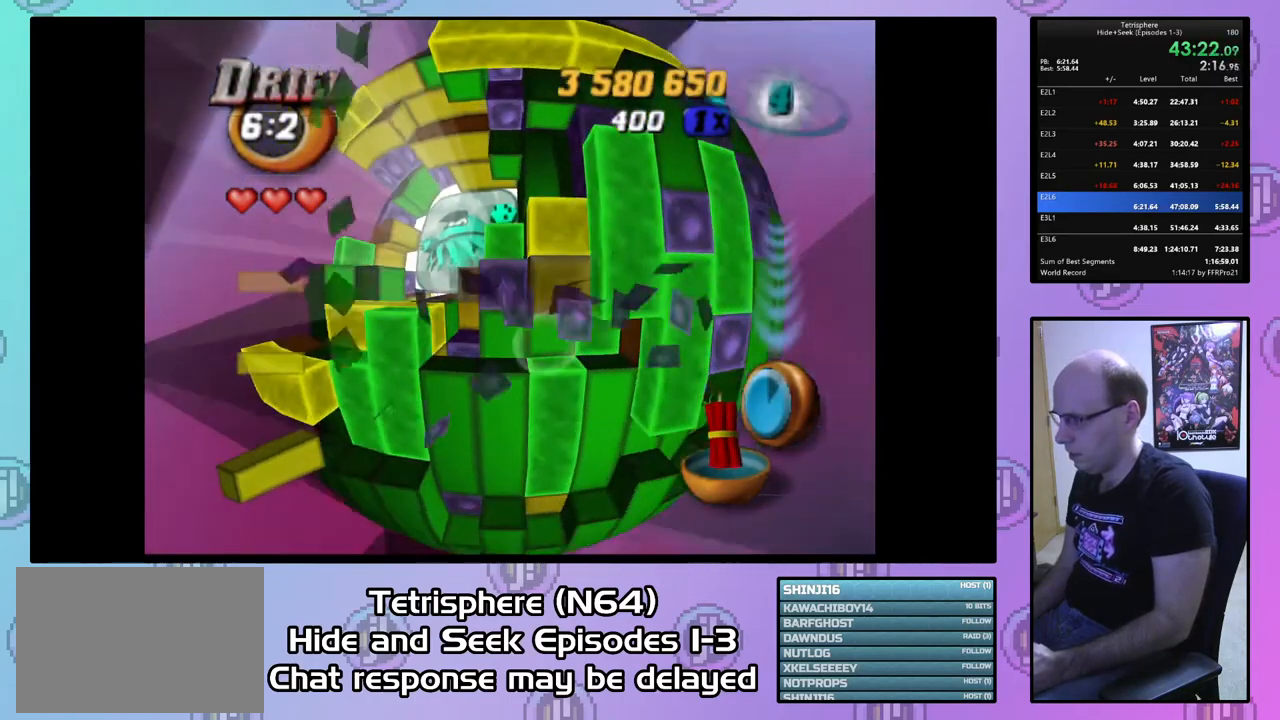
{"buttons": ["SQUARE", "DPAD_RIGHT"], "right_stick": "center", "events": [[167, "DPAD_LEFT", "up"], [467, "DPAD_RIGHT", "down"]]}
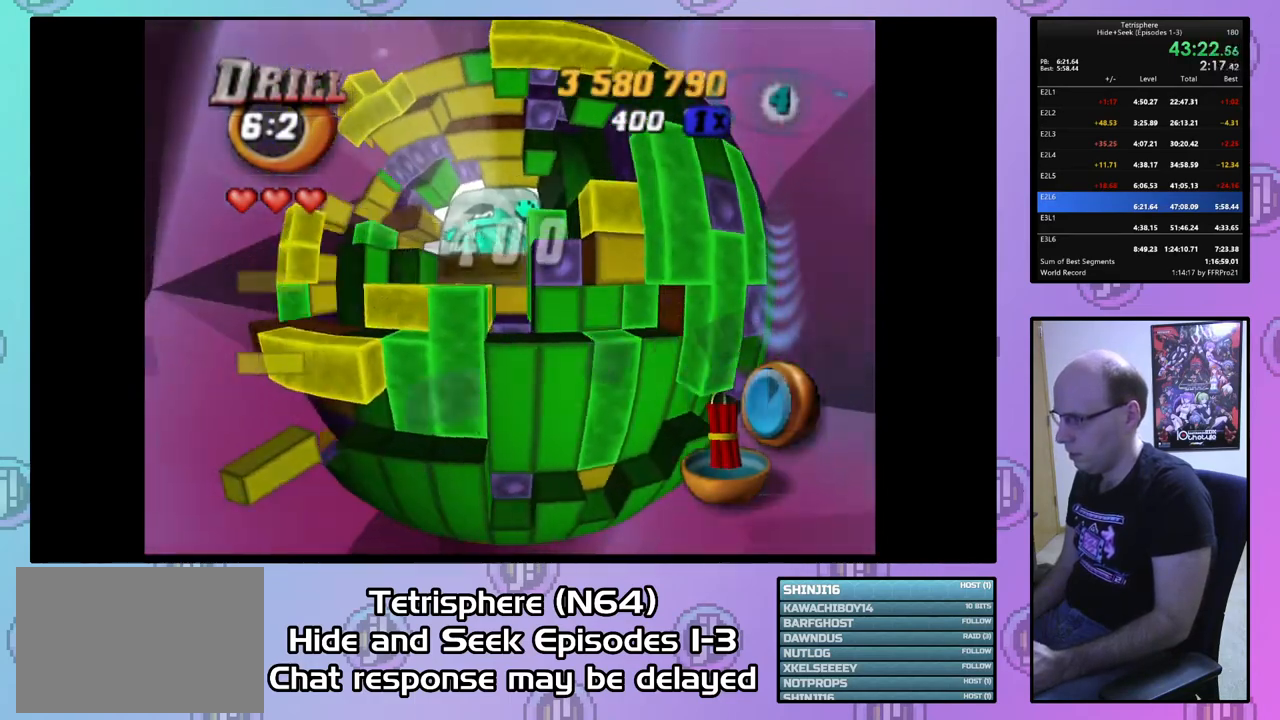
{"buttons": ["DPAD_LEFT"], "right_stick": "center", "events": [[33, "DPAD_RIGHT", "up"], [133, "DPAD_RIGHT", "down"], [200, "DPAD_RIGHT", "up"], [267, "SQUARE", "up"], [333, "DPAD_LEFT", "down"], [433, "DPAD_LEFT", "up"], [500, "DPAD_LEFT", "down"]]}
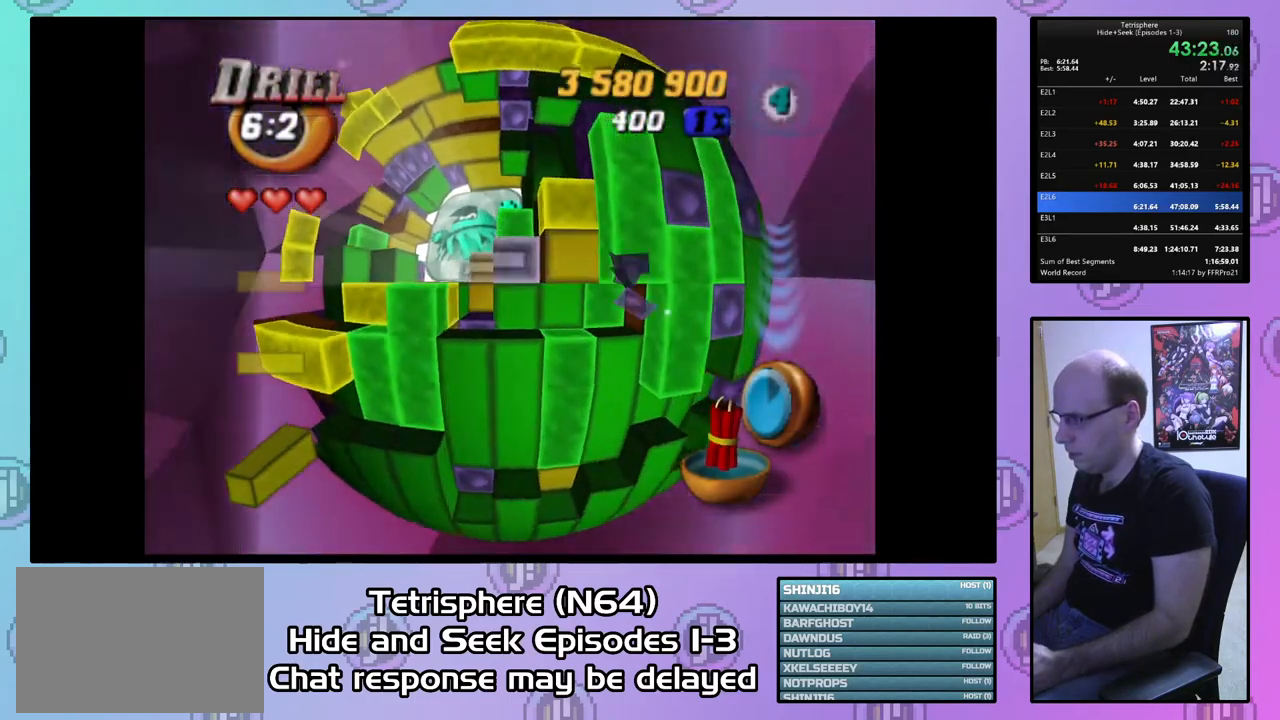
{"buttons": [], "right_stick": "center", "events": [[100, "DPAD_LEFT", "up"], [167, "DPAD_LEFT", "down"], [267, "DPAD_LEFT", "up"], [367, "DPAD_RIGHT", "down"], [433, "DPAD_RIGHT", "up"]]}
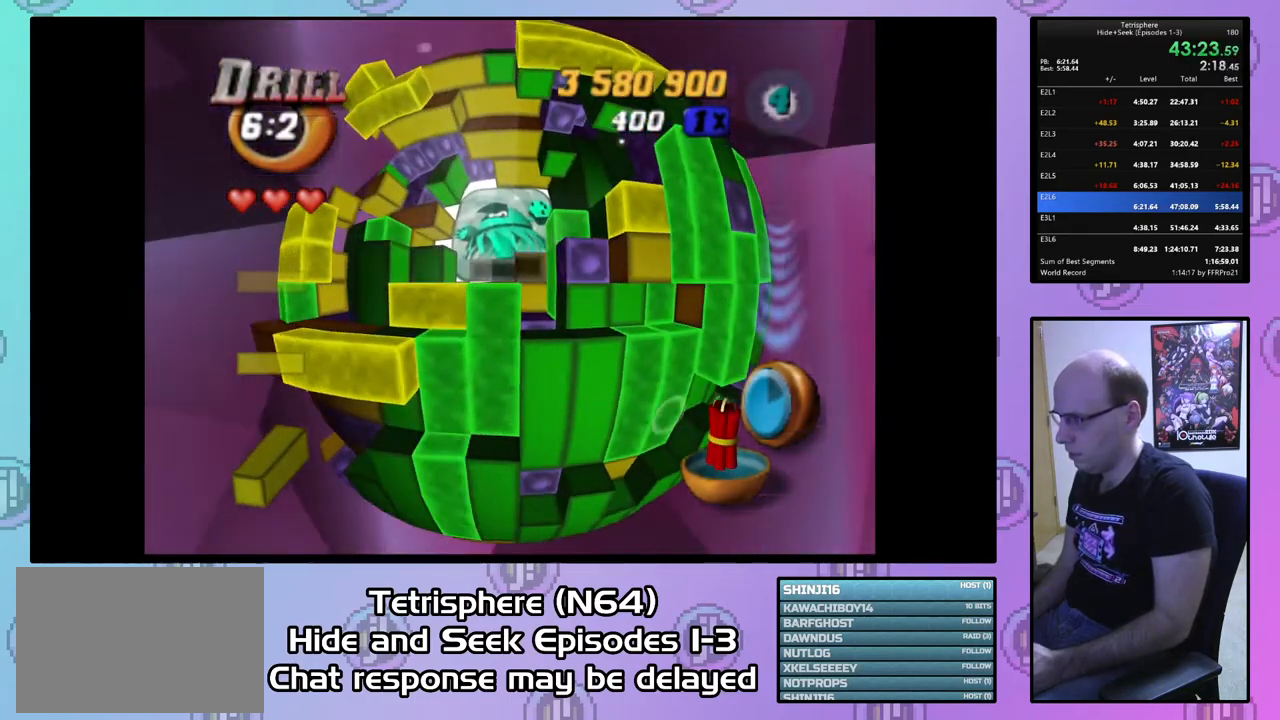
{"buttons": [], "right_stick": "center", "events": [[33, "DPAD_RIGHT", "down"], [133, "DPAD_RIGHT", "up"]]}
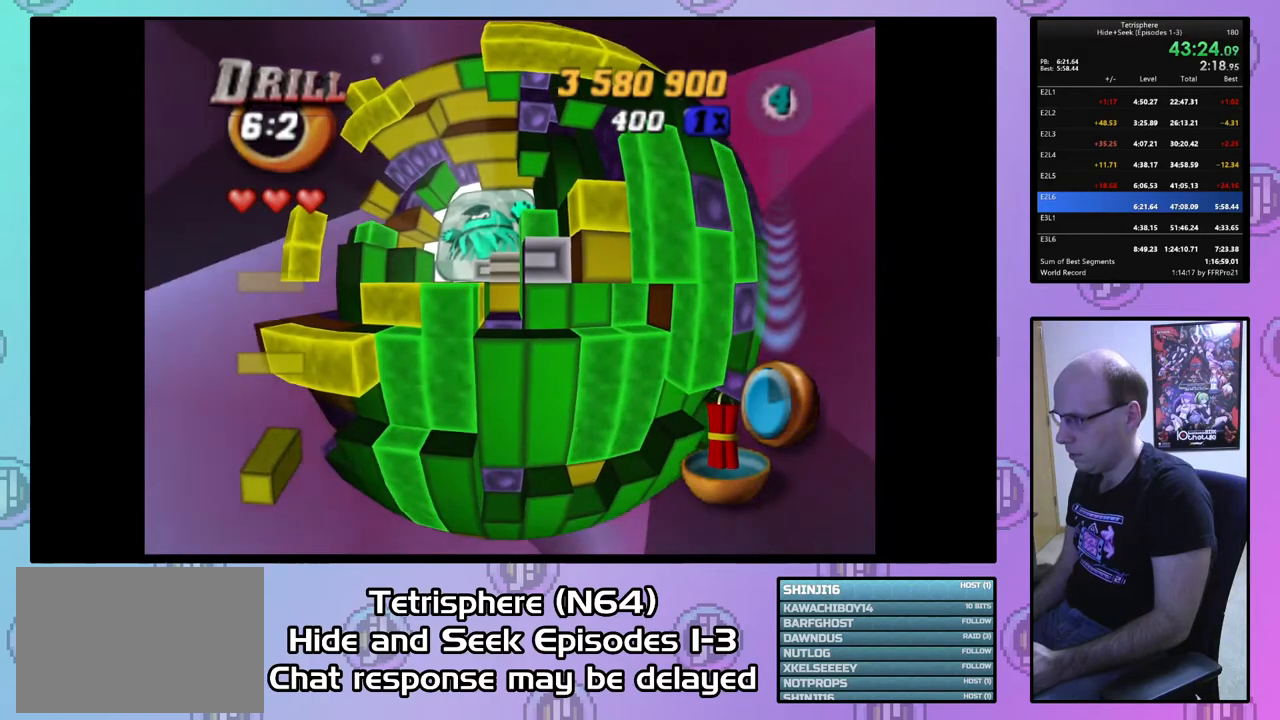
{"buttons": [], "right_stick": "center", "events": [[33, "DPAD_RIGHT", "down"], [133, "DPAD_RIGHT", "up"], [267, "DPAD_LEFT", "down"], [367, "DPAD_LEFT", "up"], [400, "CIRCLE", "down"], [500, "CIRCLE", "up"]]}
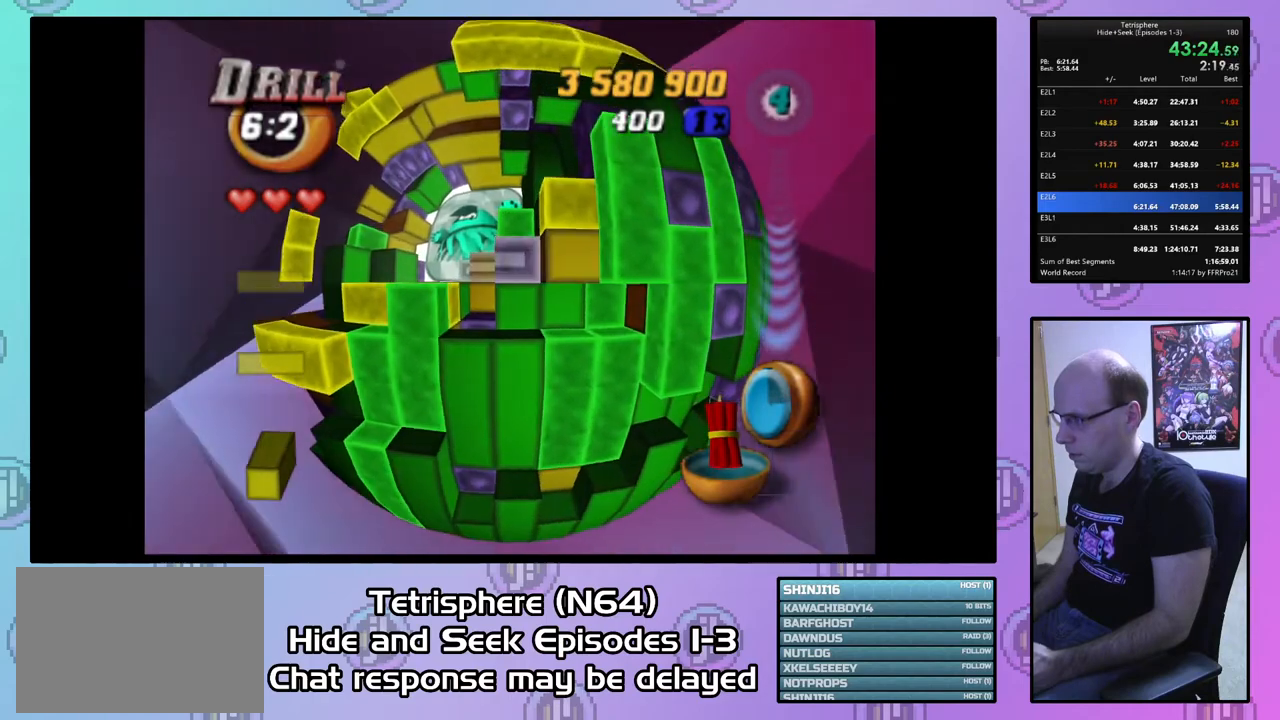
{"buttons": ["DPAD_LEFT"], "right_stick": "center", "events": [[100, "DPAD_LEFT", "down"], [200, "DPAD_LEFT", "up"], [233, "DPAD_LEFT", "down"], [333, "DPAD_LEFT", "up"], [433, "DPAD_LEFT", "down"]]}
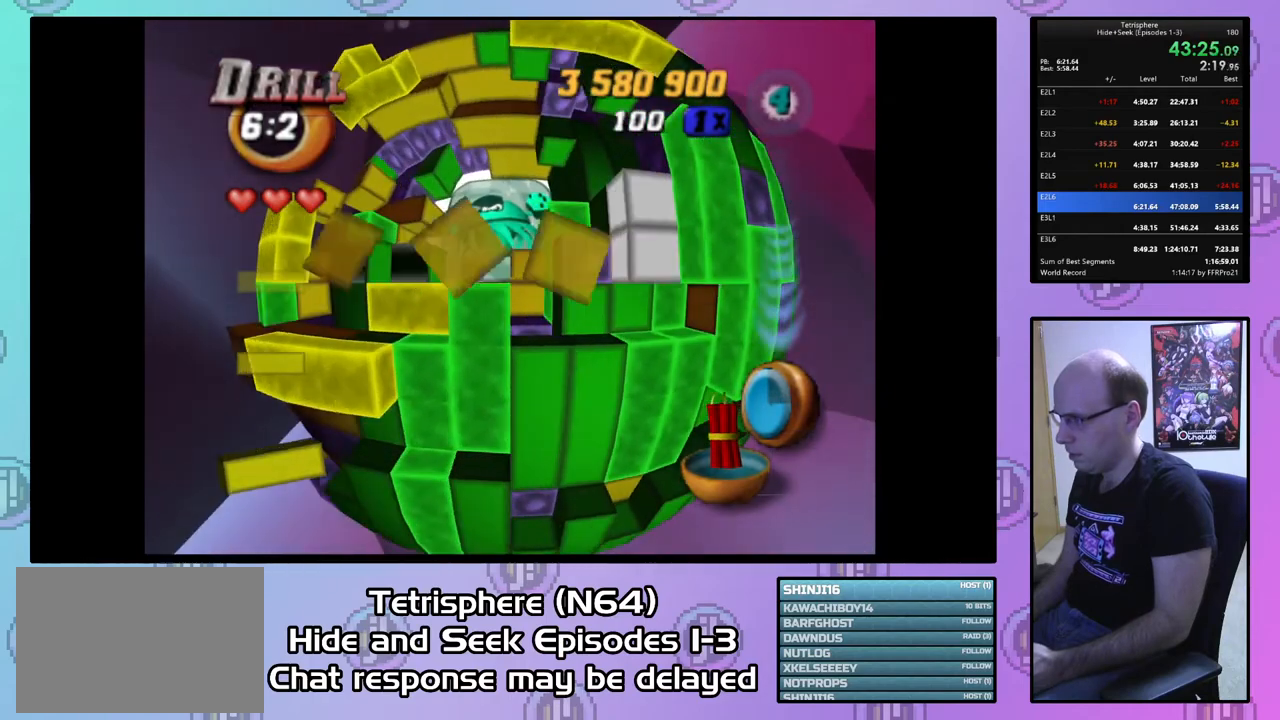
{"buttons": ["DPAD_LEFT"], "right_stick": "center", "events": [[33, "DPAD_LEFT", "up"], [133, "DPAD_UP", "down"], [233, "DPAD_UP", "up"], [300, "DPAD_UP", "down"], [400, "DPAD_UP", "up"], [500, "DPAD_LEFT", "down"]]}
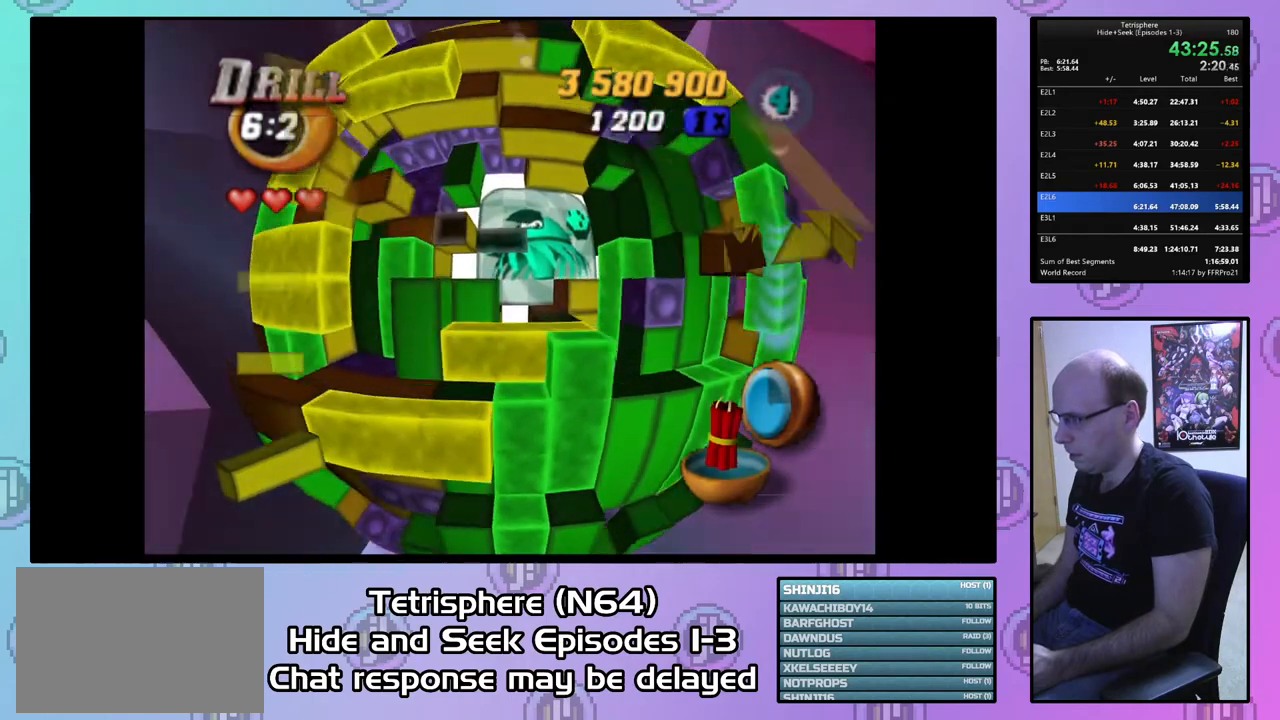
{"buttons": ["SQUARE", "DPAD_RIGHT"], "right_stick": "center", "events": [[100, "DPAD_LEFT", "up"], [167, "DPAD_LEFT", "down"], [233, "DPAD_LEFT", "up"], [233, "SQUARE", "down"], [333, "DPAD_RIGHT", "down"], [433, "DPAD_RIGHT", "up"], [500, "DPAD_RIGHT", "down"]]}
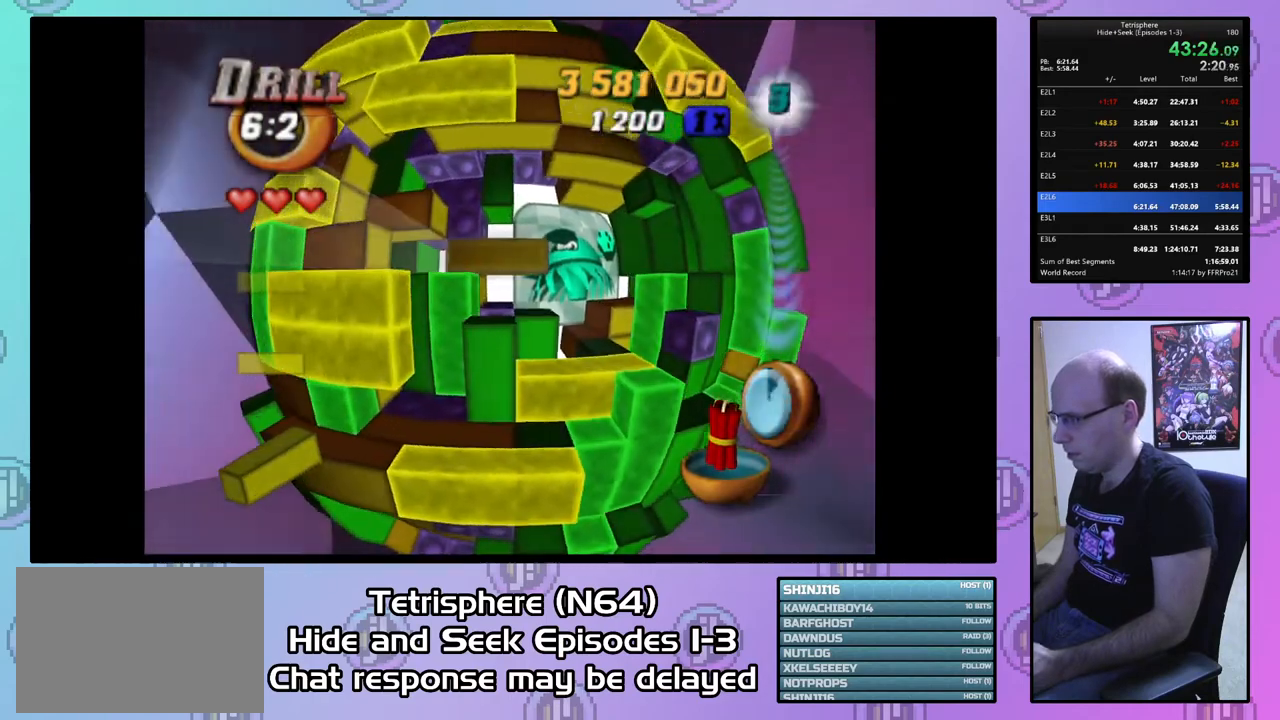
{"buttons": ["SQUARE"], "right_stick": "center", "events": [[100, "DPAD_RIGHT", "up"], [167, "DPAD_RIGHT", "down"], [267, "DPAD_RIGHT", "up"], [333, "DPAD_RIGHT", "down"], [433, "DPAD_RIGHT", "up"]]}
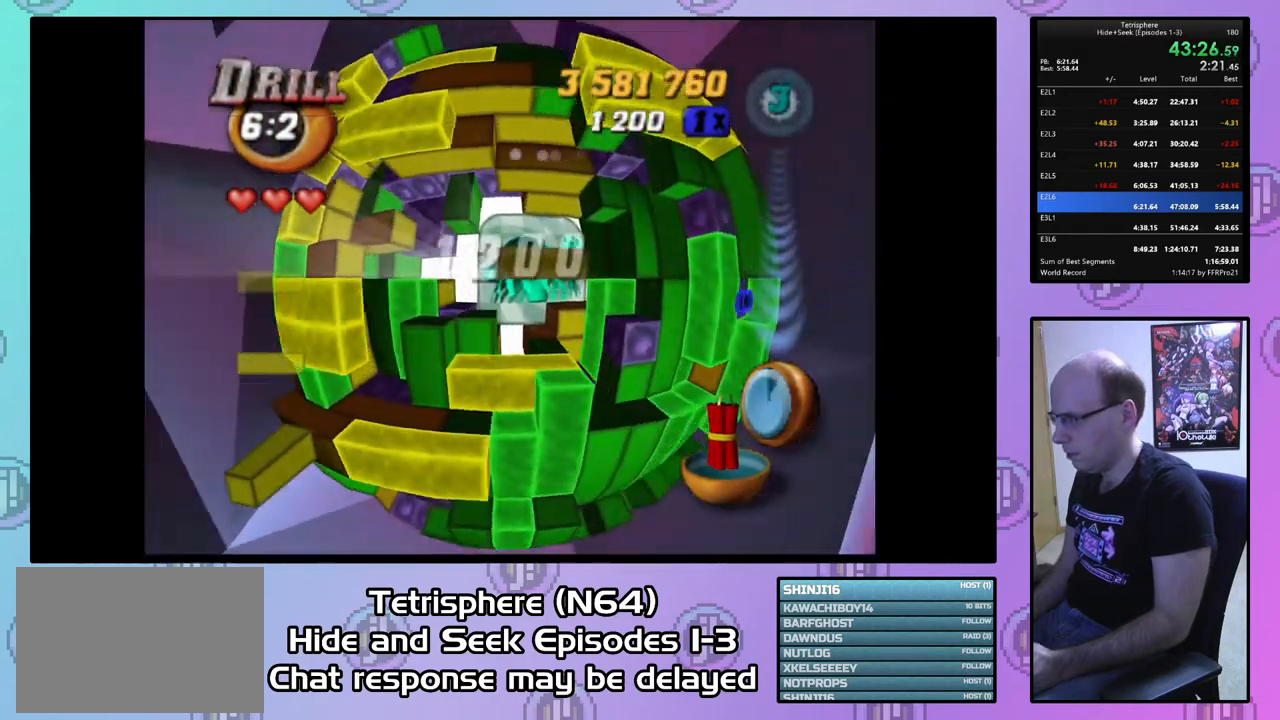
{"buttons": ["SQUARE", "DPAD_RIGHT"], "right_stick": "center", "events": [[67, "DPAD_RIGHT", "down"], [100, "DPAD_RIGHT", "up"], [200, "DPAD_DOWN", "down"], [300, "DPAD_DOWN", "up"], [433, "DPAD_RIGHT", "down"]]}
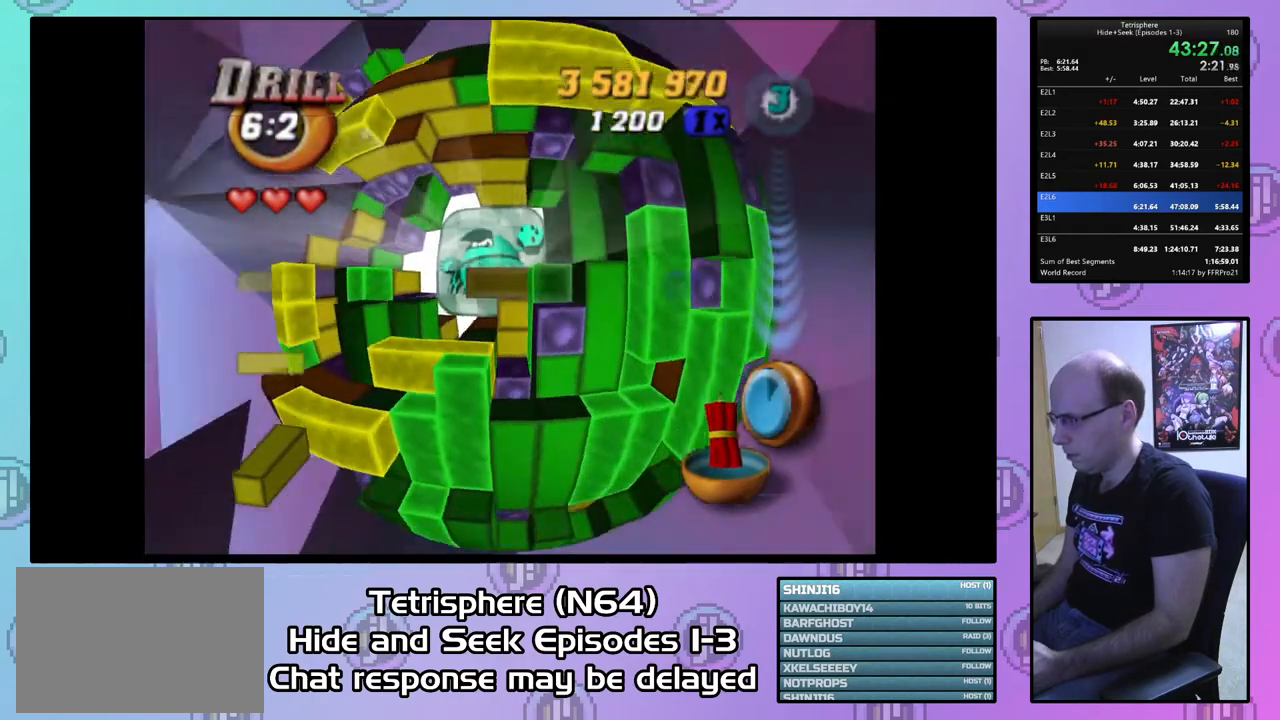
{"buttons": [], "right_stick": "center", "events": [[33, "DPAD_RIGHT", "up"], [167, "SQUARE", "up"], [233, "DPAD_LEFT", "down"], [333, "DPAD_LEFT", "up"], [400, "DPAD_LEFT", "down"], [500, "DPAD_LEFT", "up"]]}
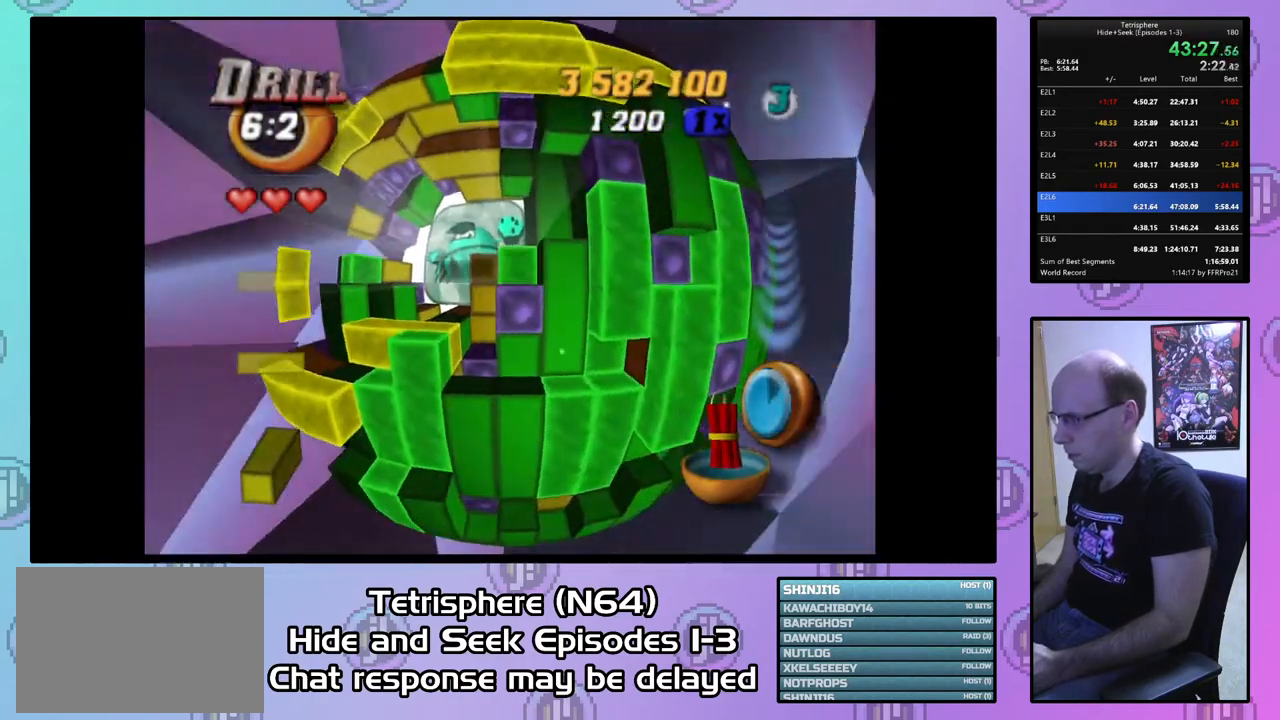
{"buttons": [], "right_stick": "center", "events": [[67, "DPAD_LEFT", "down"], [167, "DPAD_LEFT", "up"], [433, "CIRCLE", "down"], [500, "CIRCLE", "up"]]}
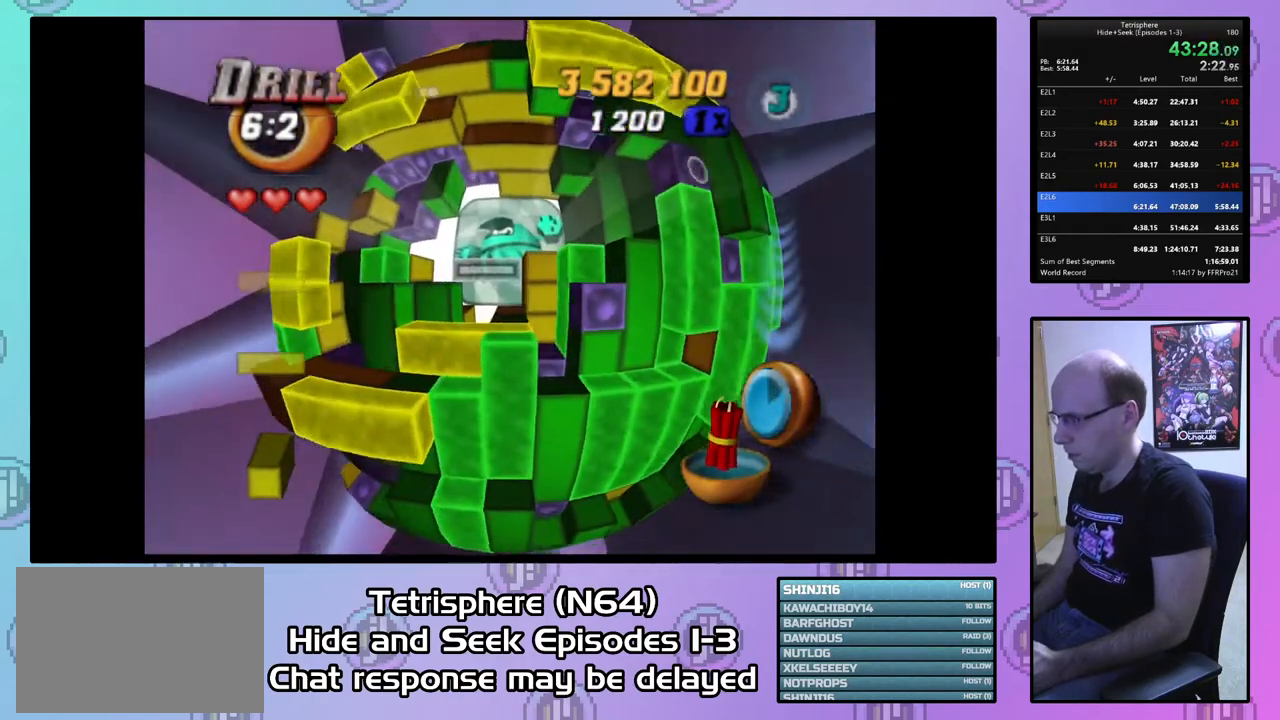
{"buttons": [], "right_stick": "center", "events": [[167, "DPAD_UP", "down"], [233, "DPAD_UP", "up"], [367, "DPAD_UP", "down"], [433, "DPAD_UP", "up"]]}
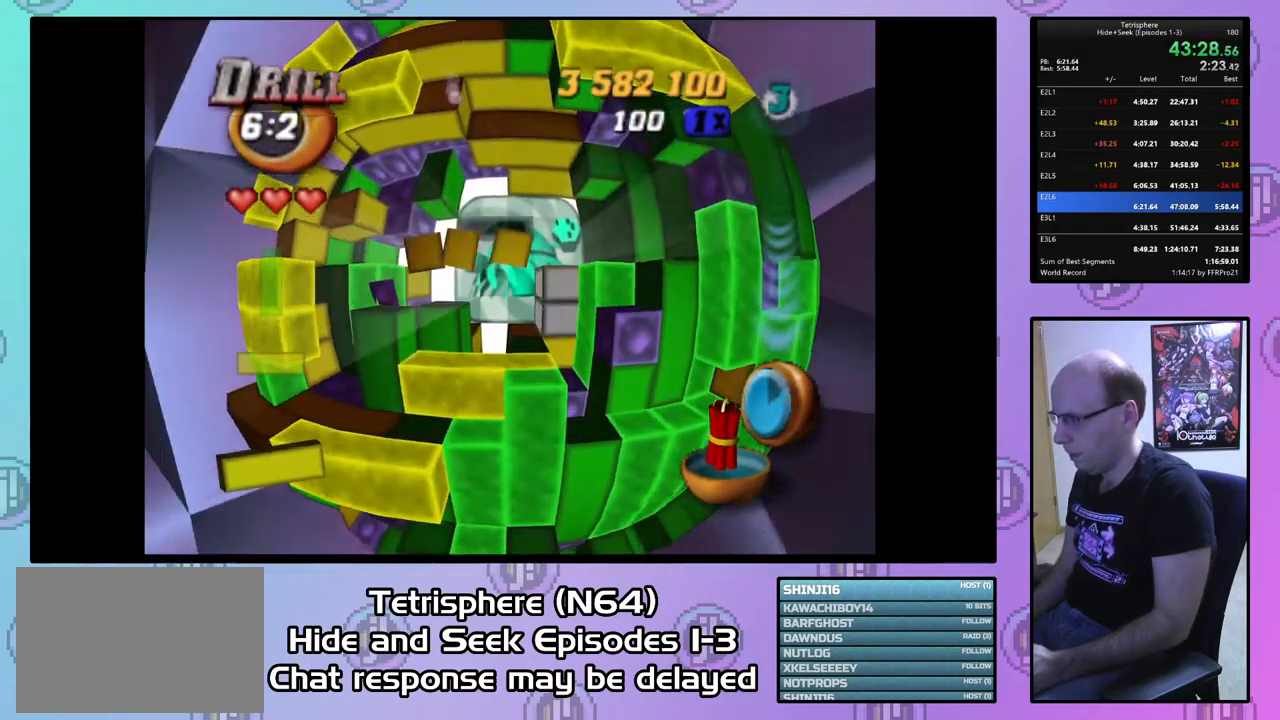
{"buttons": [], "right_stick": "center", "events": [[200, "DPAD_DOWN", "down"], [233, "DPAD_DOWN", "up"]]}
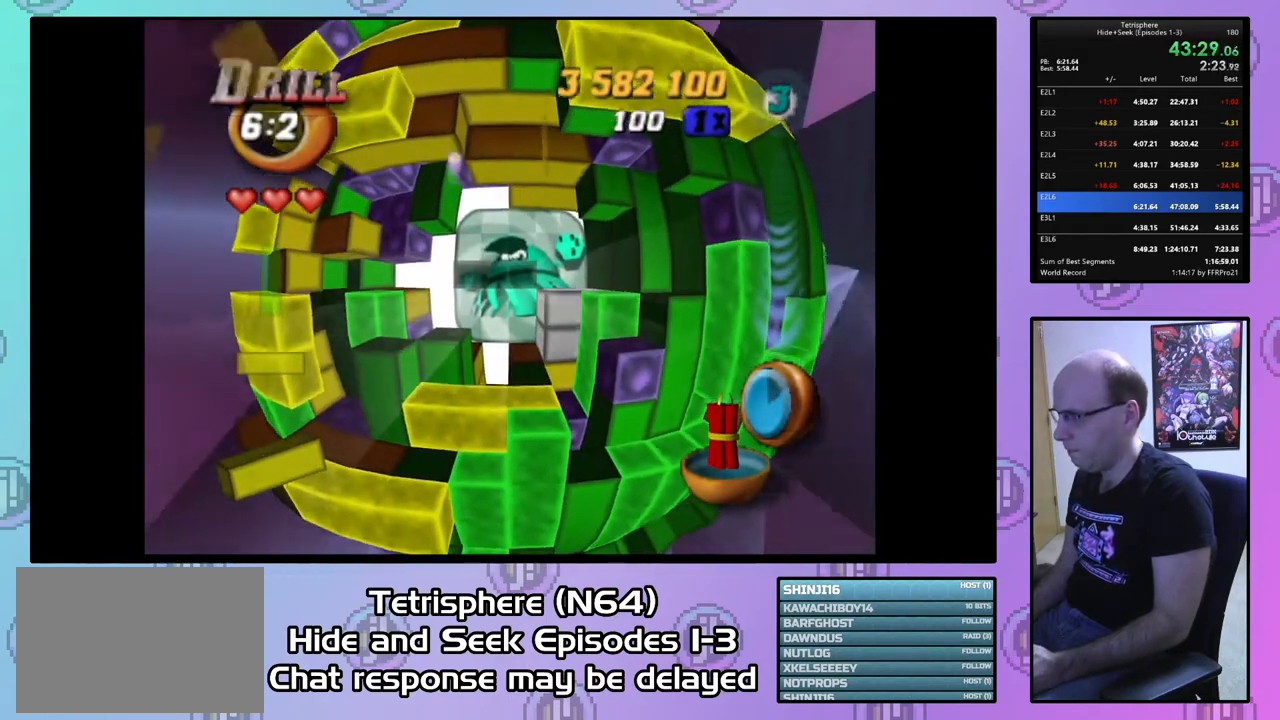
{"buttons": [], "right_stick": "center", "events": []}
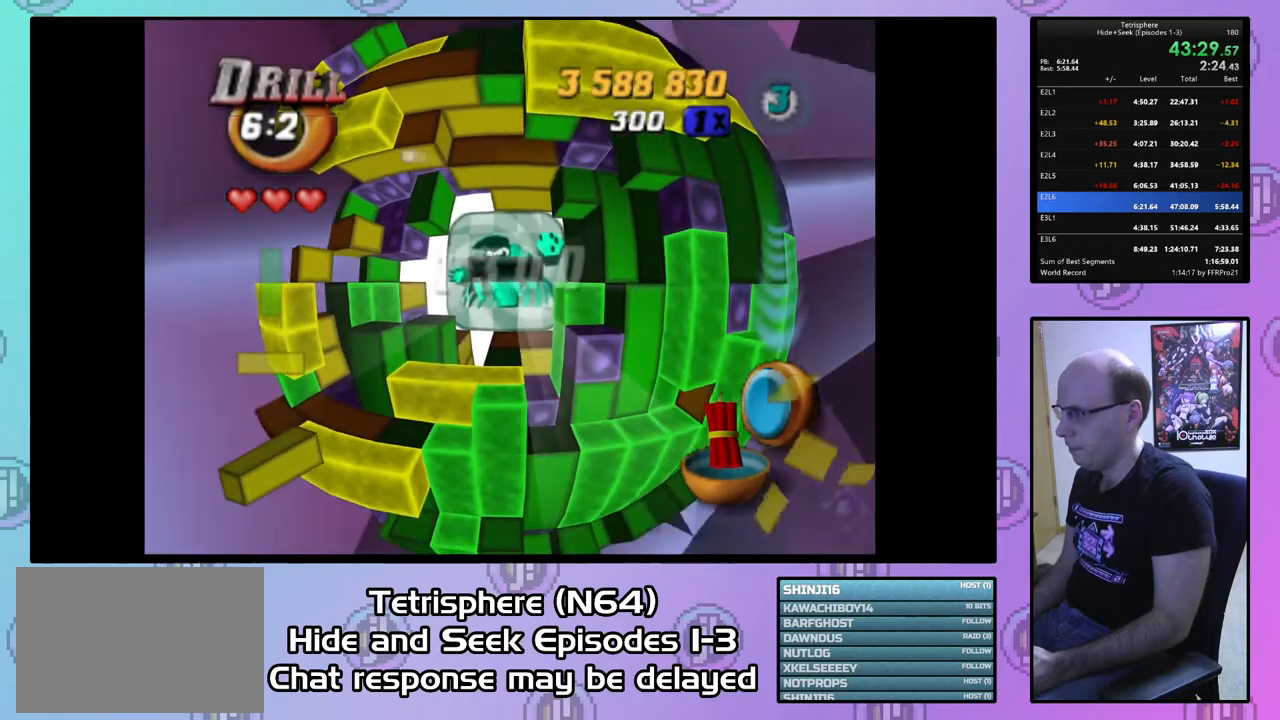
{"buttons": ["DPAD_LEFT"], "right_stick": "center", "events": [[300, "DPAD_DOWN", "down"], [333, "DPAD_DOWN", "up"], [500, "DPAD_LEFT", "down"]]}
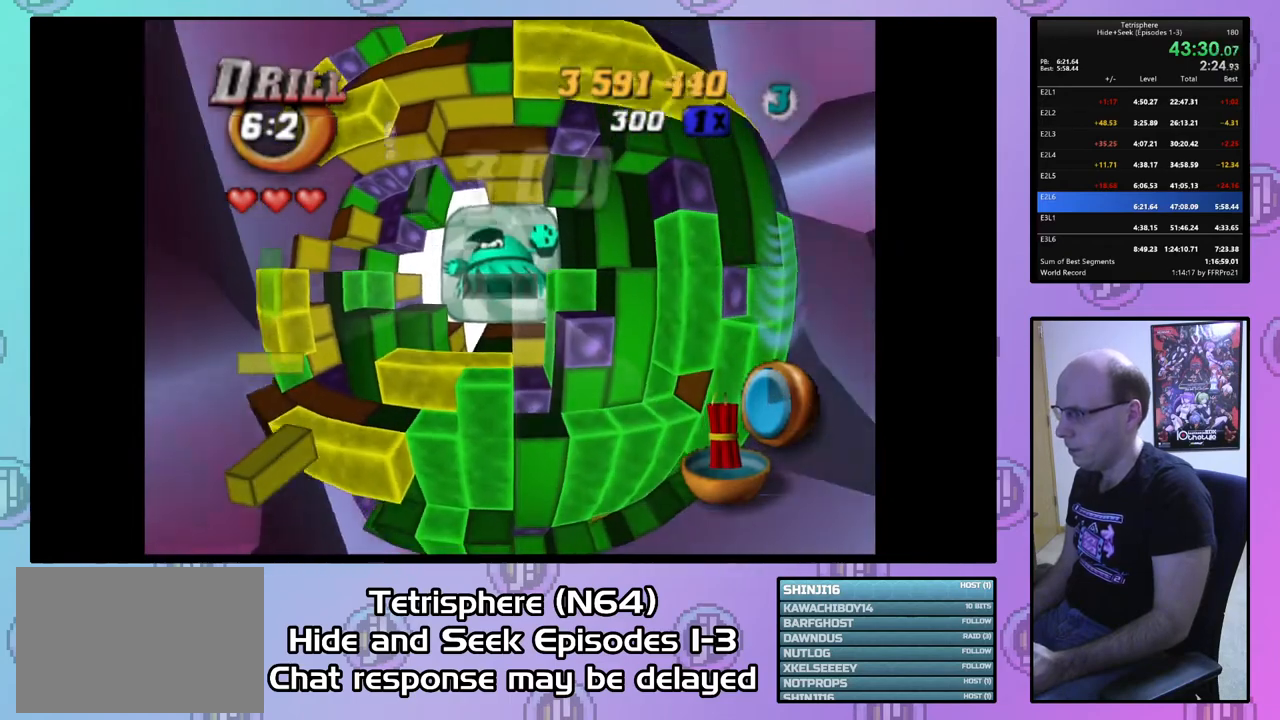
{"buttons": ["DPAD_UP"], "right_stick": "center", "events": [[100, "DPAD_LEFT", "up"], [467, "DPAD_UP", "down"]]}
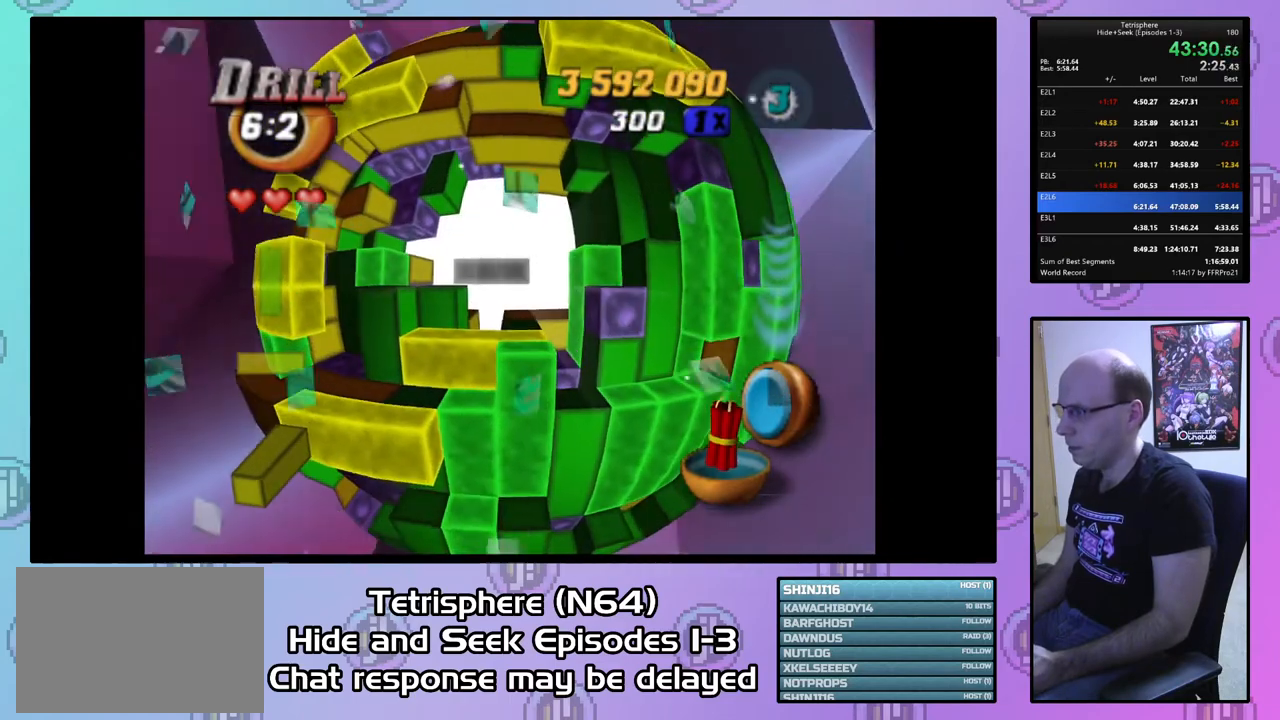
{"buttons": [], "right_stick": "center", "events": [[67, "DPAD_UP", "up"], [167, "DPAD_UP", "down"], [233, "DPAD_UP", "up"]]}
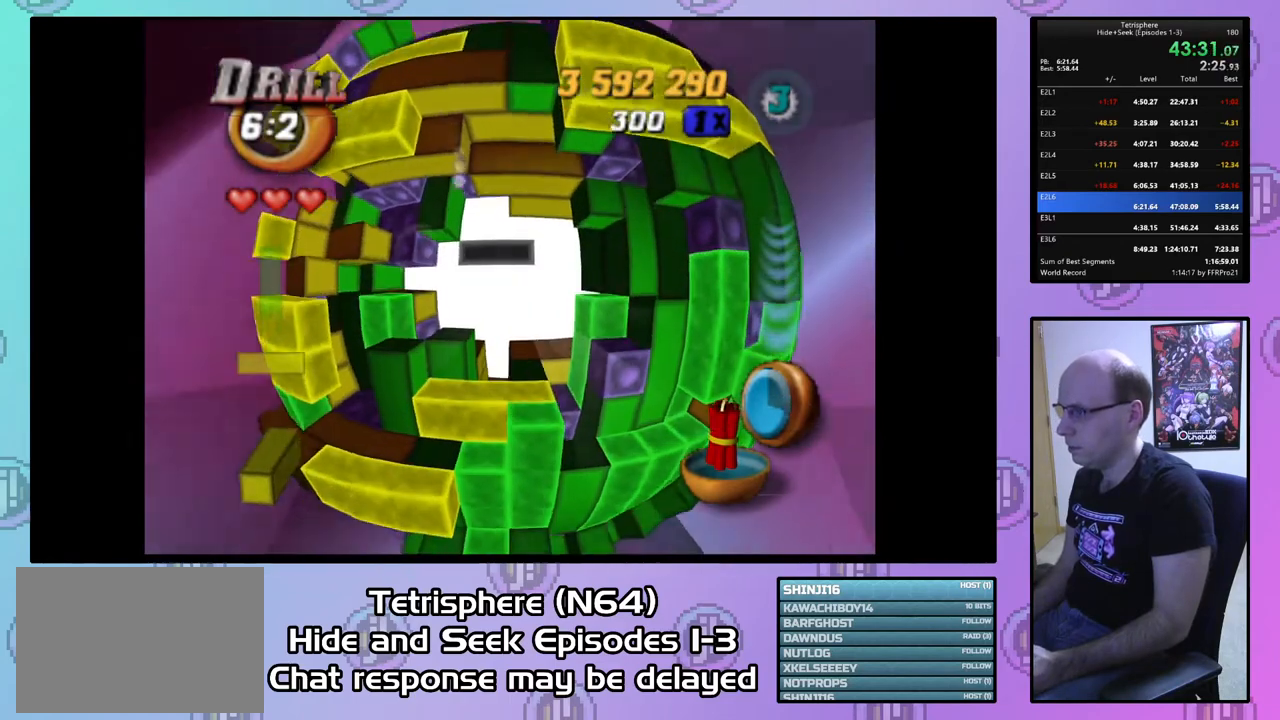
{"buttons": ["CROSS", "CIRCLE"], "right_stick": "center", "events": [[433, "CIRCLE", "down"], [433, "CROSS", "down"]]}
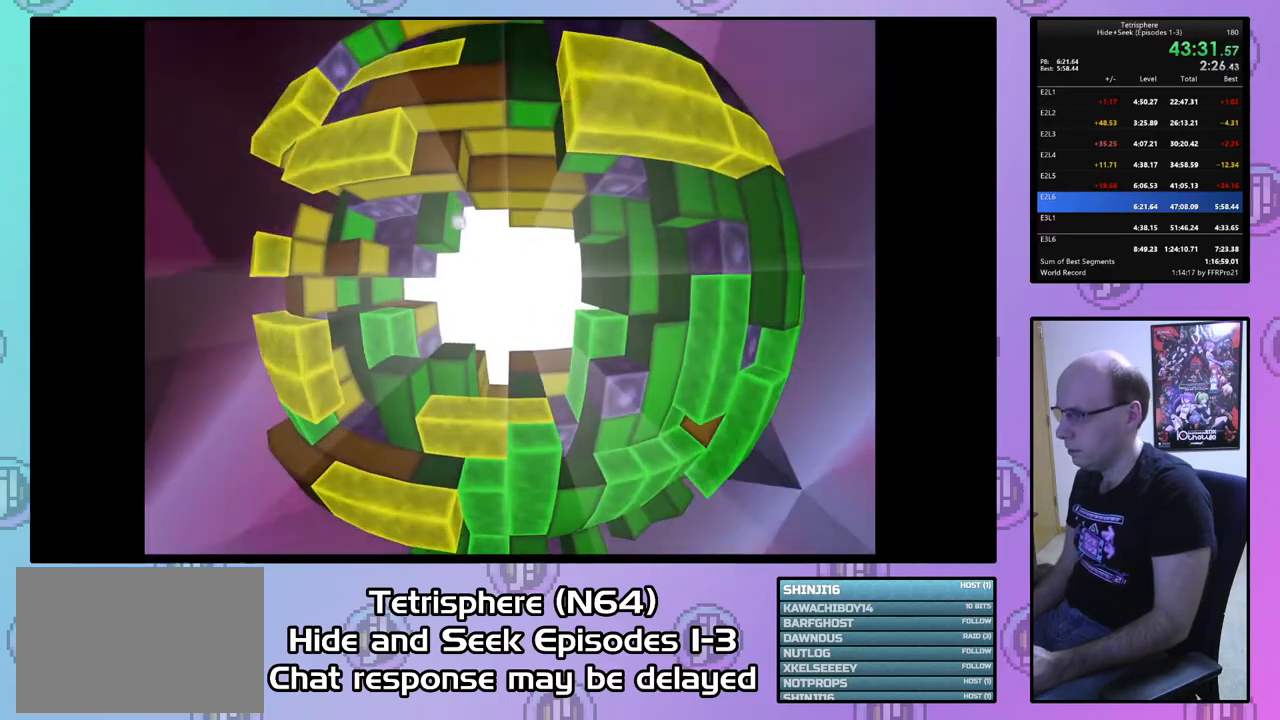
{"buttons": ["CROSS", "CIRCLE"], "right_stick": "center", "events": [[67, "CROSS", "up"], [100, "CIRCLE", "up"], [133, "CIRCLE", "down"], [133, "CROSS", "down"], [267, "CIRCLE", "up"], [267, "CROSS", "up"], [333, "CIRCLE", "down"], [333, "CROSS", "down"], [400, "CIRCLE", "up"], [400, "CROSS", "up"], [467, "CIRCLE", "down"], [500, "CROSS", "down"]]}
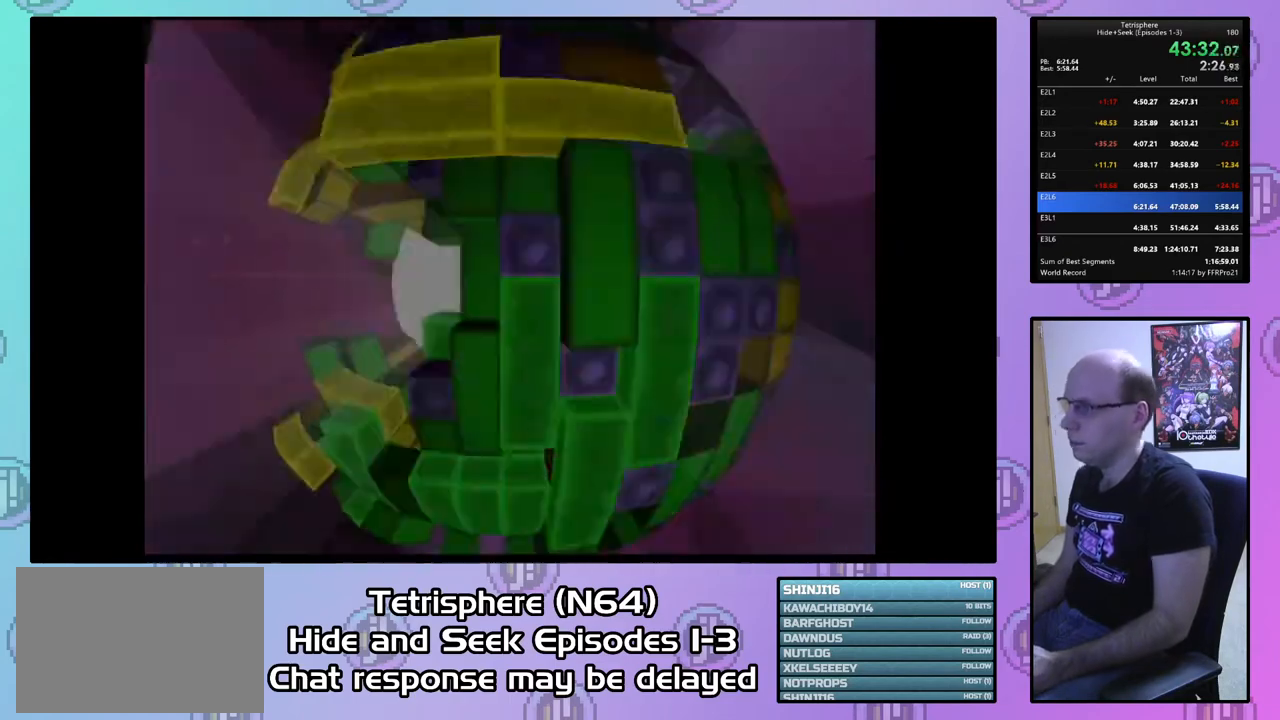
{"buttons": [], "right_stick": "center", "events": [[33, "CIRCLE", "up"], [33, "CROSS", "up"], [100, "CIRCLE", "down"], [100, "CROSS", "down"], [167, "CIRCLE", "up"], [167, "CROSS", "up"], [233, "CIRCLE", "down"], [233, "CROSS", "down"], [300, "CIRCLE", "up"], [300, "CROSS", "up"], [367, "CIRCLE", "down"], [367, "CROSS", "down"], [433, "CIRCLE", "up"], [467, "CROSS", "up"]]}
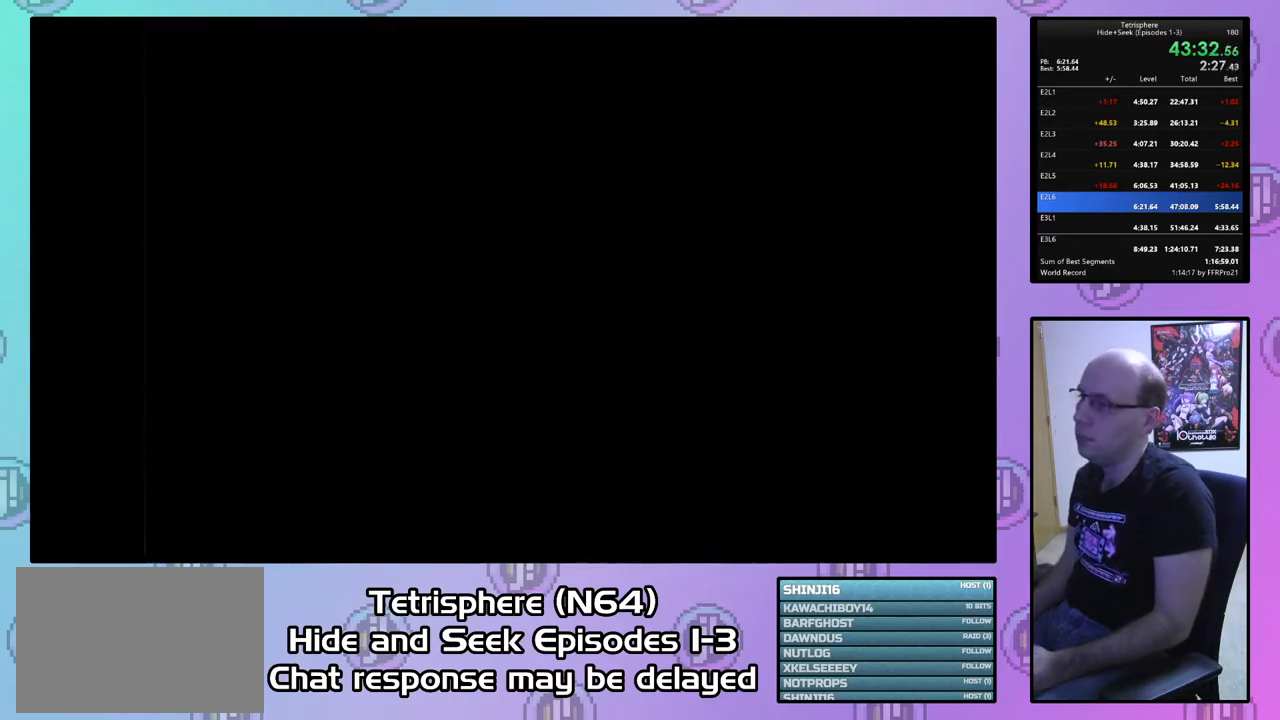
{"buttons": [], "right_stick": "center", "events": []}
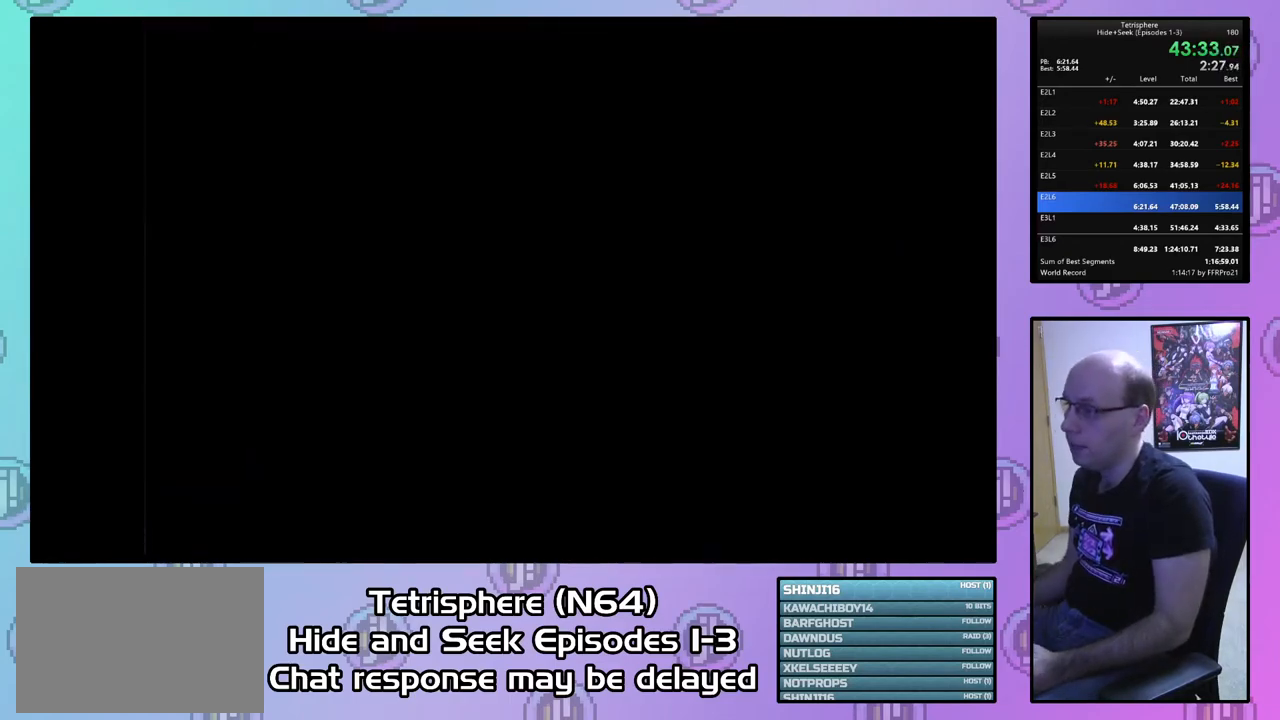
{"buttons": [], "right_stick": "center", "events": []}
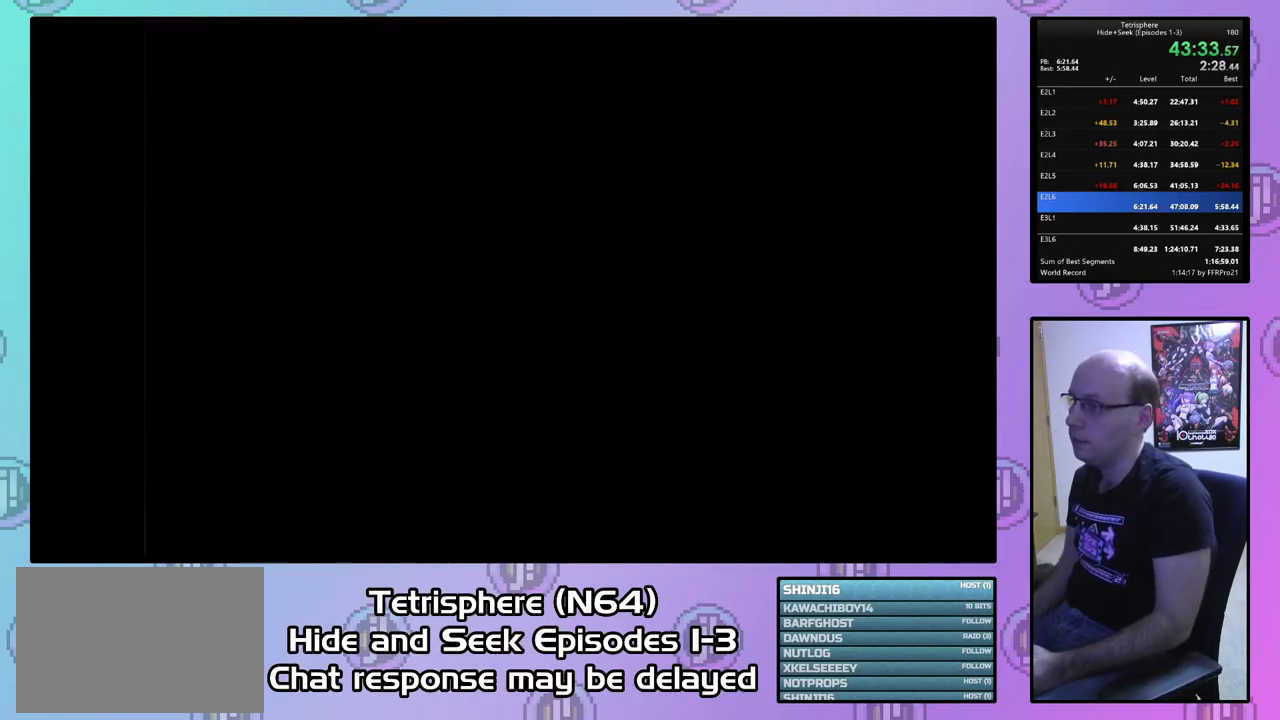
{"buttons": ["CROSS", "CIRCLE"], "right_stick": "center", "events": [[133, "CIRCLE", "down"], [133, "CROSS", "down"], [267, "CIRCLE", "up"], [267, "CROSS", "up"], [333, "CROSS", "down"], [433, "CROSS", "up"], [500, "CIRCLE", "down"], [500, "CROSS", "down"]]}
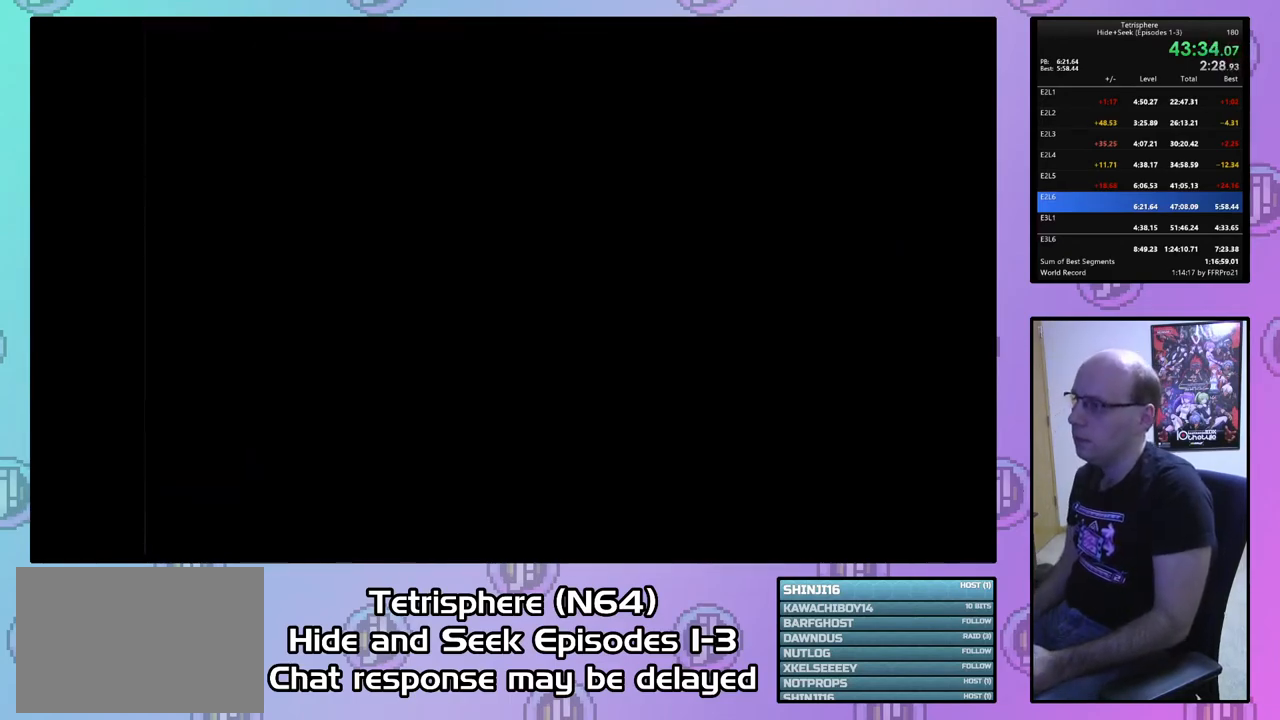
{"buttons": ["CROSS", "CIRCLE"], "right_stick": "center", "events": [[100, "CIRCLE", "up"], [100, "CROSS", "up"], [167, "CIRCLE", "down"], [167, "CROSS", "down"], [267, "CIRCLE", "up"], [267, "CROSS", "up"], [333, "CIRCLE", "down"], [333, "CROSS", "down"], [433, "CIRCLE", "up"], [433, "CROSS", "up"], [500, "CIRCLE", "down"], [500, "CROSS", "down"]]}
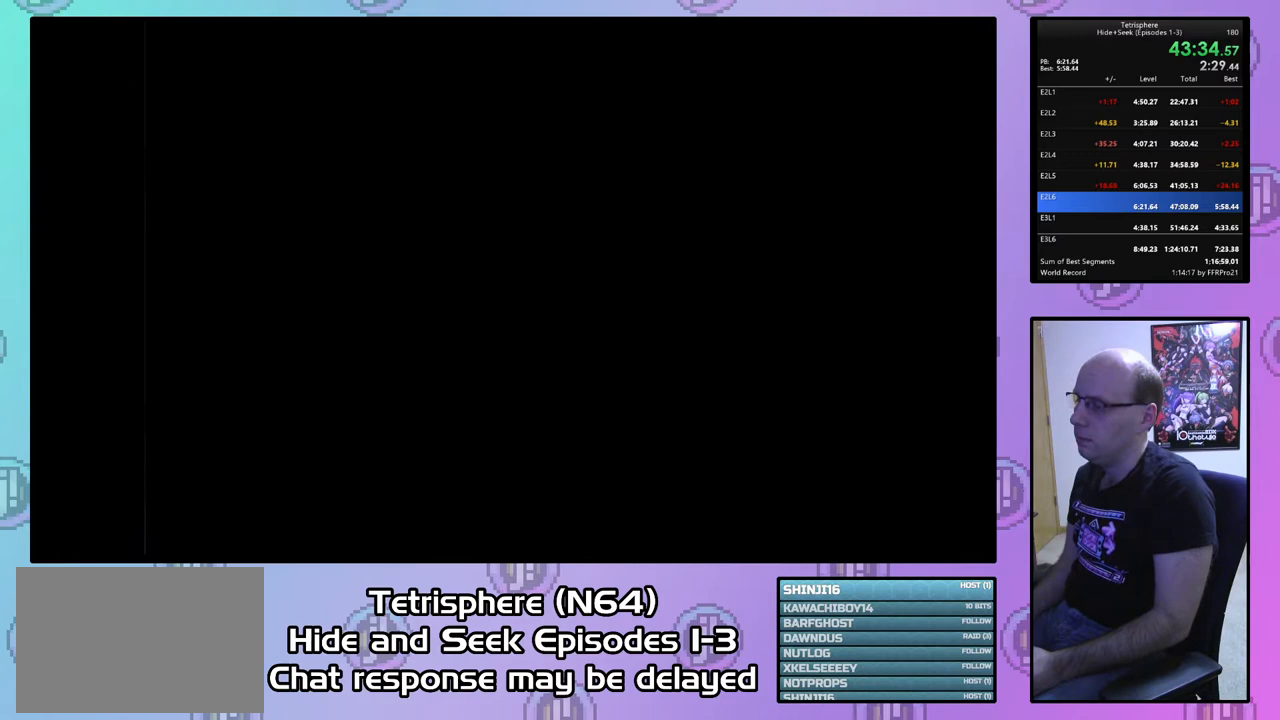
{"buttons": ["CROSS", "CIRCLE"], "right_stick": "center", "events": [[100, "CIRCLE", "up"], [100, "CROSS", "up"], [167, "CIRCLE", "down"], [167, "CROSS", "down"], [233, "CIRCLE", "up"], [233, "CROSS", "up"], [333, "CIRCLE", "down"], [333, "CROSS", "down"], [400, "CIRCLE", "up"], [400, "CROSS", "up"], [500, "CIRCLE", "down"], [500, "CROSS", "down"]]}
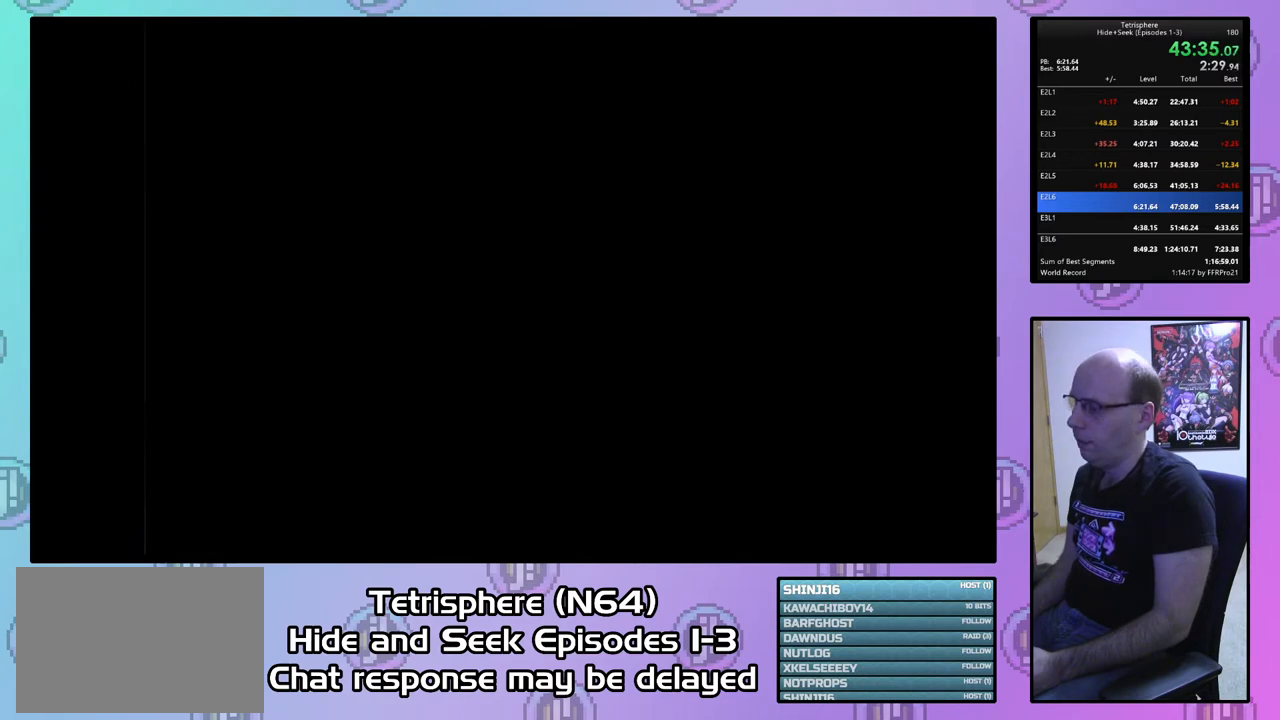
{"buttons": ["CROSS", "CIRCLE"], "right_stick": "center", "events": [[67, "CIRCLE", "up"], [67, "CROSS", "up"], [167, "CIRCLE", "down"], [167, "CROSS", "down"], [233, "CIRCLE", "up"], [233, "CROSS", "up"], [333, "CIRCLE", "down"], [333, "CROSS", "down"], [400, "CROSS", "up"], [433, "CIRCLE", "up"], [467, "CIRCLE", "down"], [467, "CROSS", "down"]]}